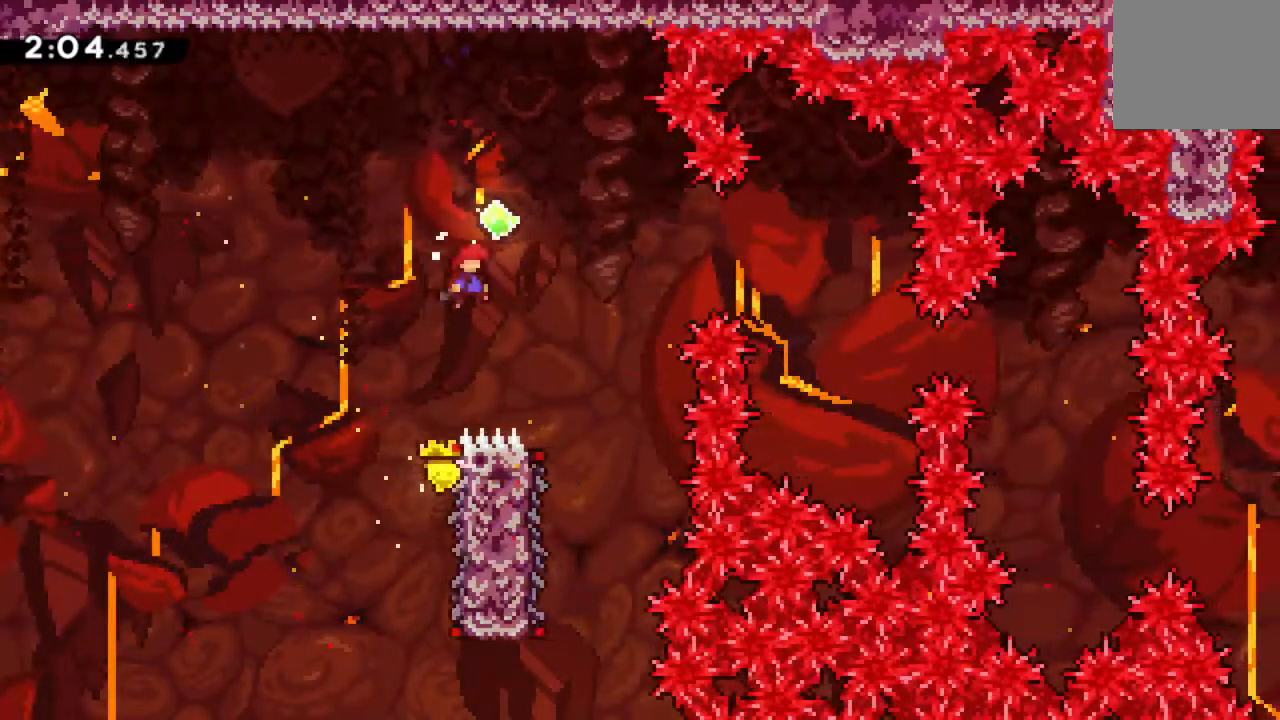
Gameplay with a controller (Xbox layout); each line is a JSON object with the inputs held at the frame after it. "events" lists button and stick changes between this image and that frame as [ms after this image, input, new state], when the widget could be followed in between. Not read: L3 R3 left_stick right_stick.
{"buttons": [], "events": [[217, "A", "up"], [267, "R2", "up"], [350, "DPAD_RIGHT", "up"]]}
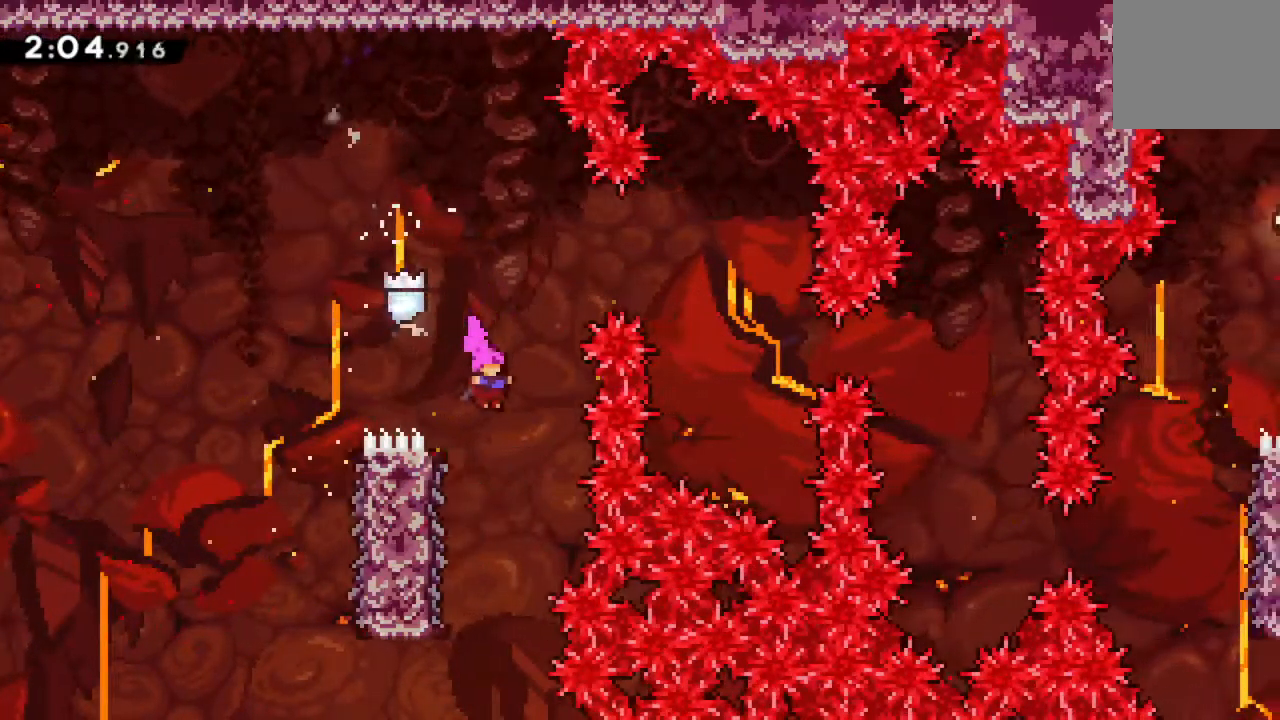
{"buttons": ["R2", "DPAD_LEFT"], "events": [[217, "DPAD_LEFT", "down"], [334, "R2", "down"]]}
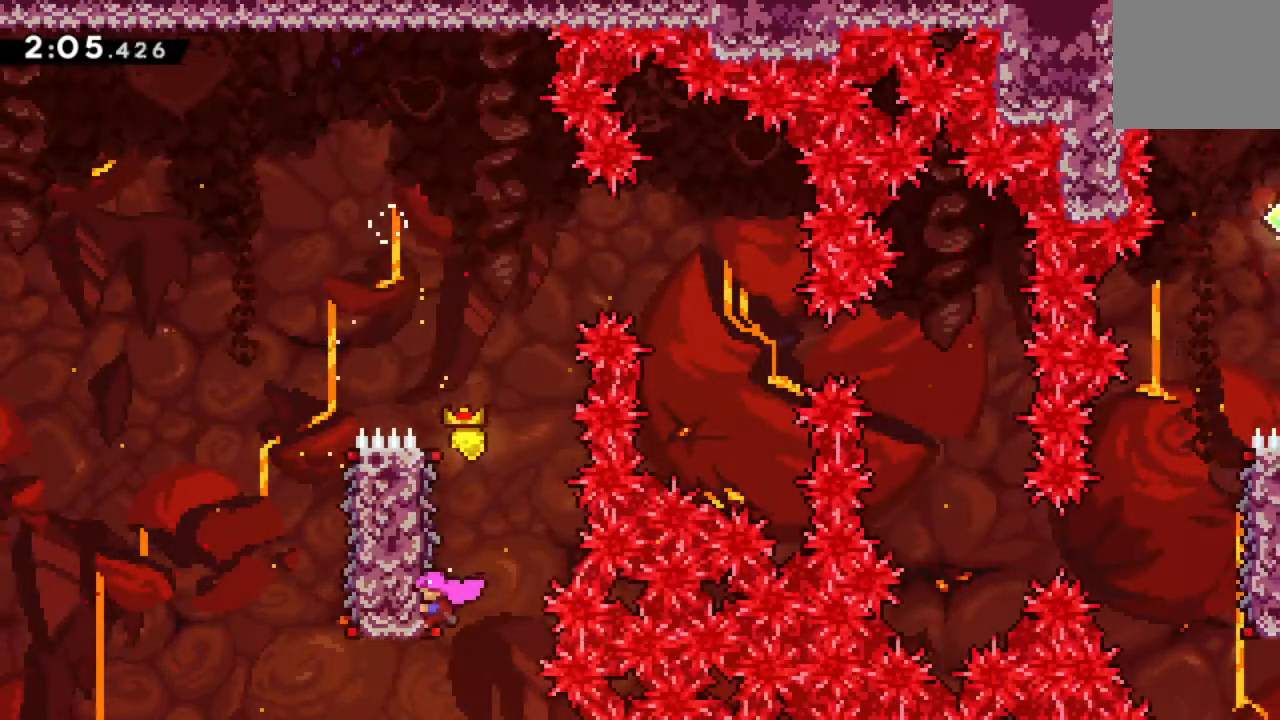
{"buttons": ["A", "R2", "DPAD_RIGHT"], "events": [[17, "DPAD_LEFT", "up"], [267, "DPAD_RIGHT", "down"], [300, "A", "down"]]}
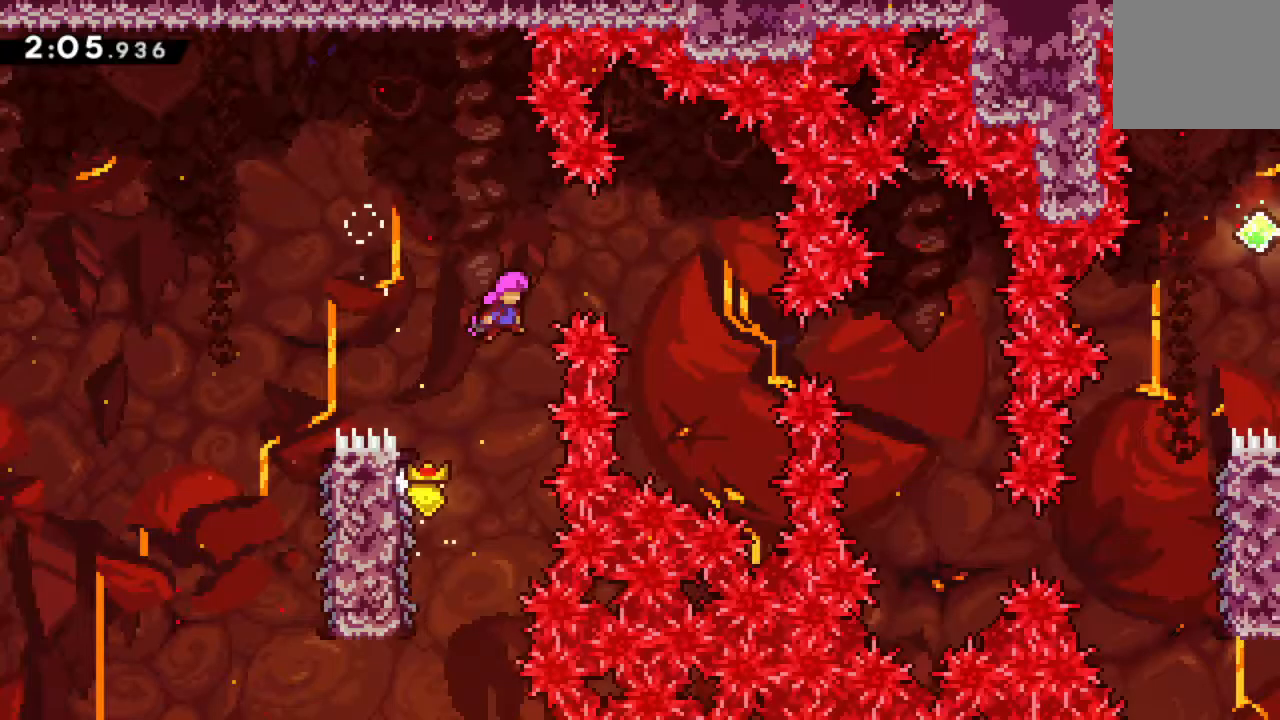
{"buttons": ["X", "DPAD_RIGHT"], "events": [[300, "A", "up"], [350, "R2", "up"], [500, "X", "down"]]}
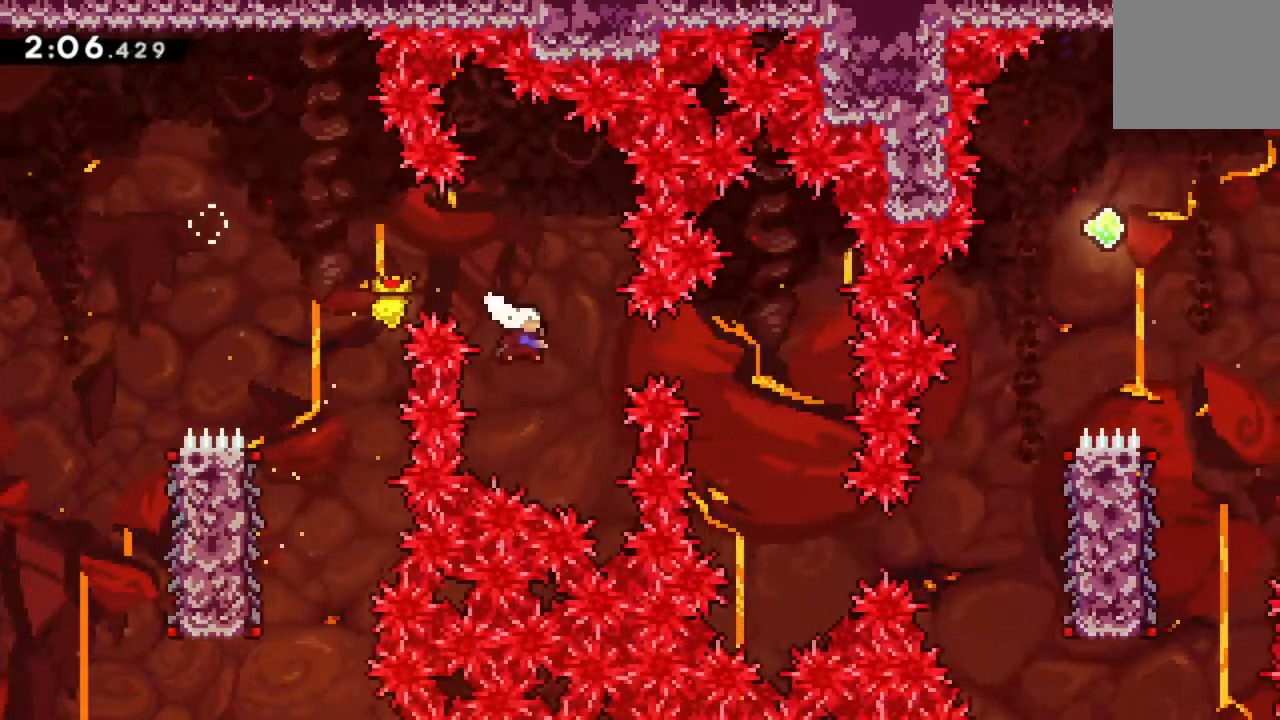
{"buttons": [], "events": [[200, "X", "up"], [300, "DPAD_RIGHT", "up"]]}
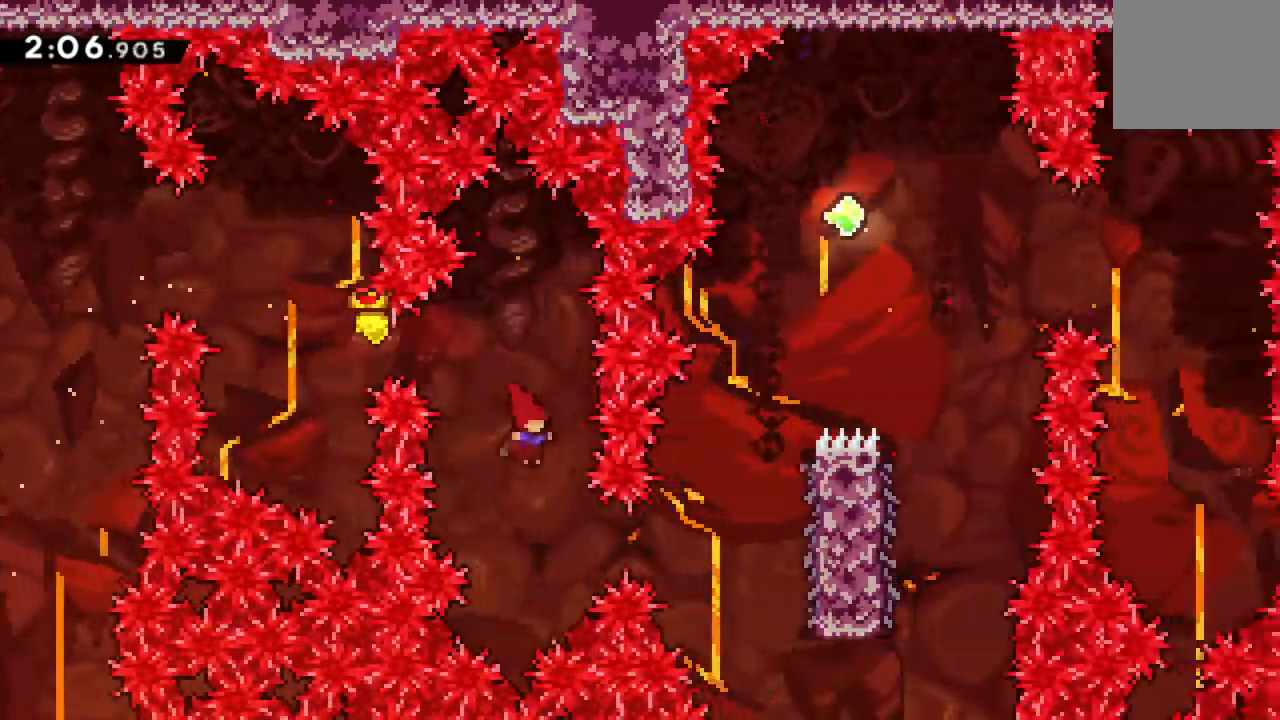
{"buttons": ["DPAD_RIGHT"], "events": [[150, "DPAD_RIGHT", "down"], [183, "X", "down"], [433, "X", "up"]]}
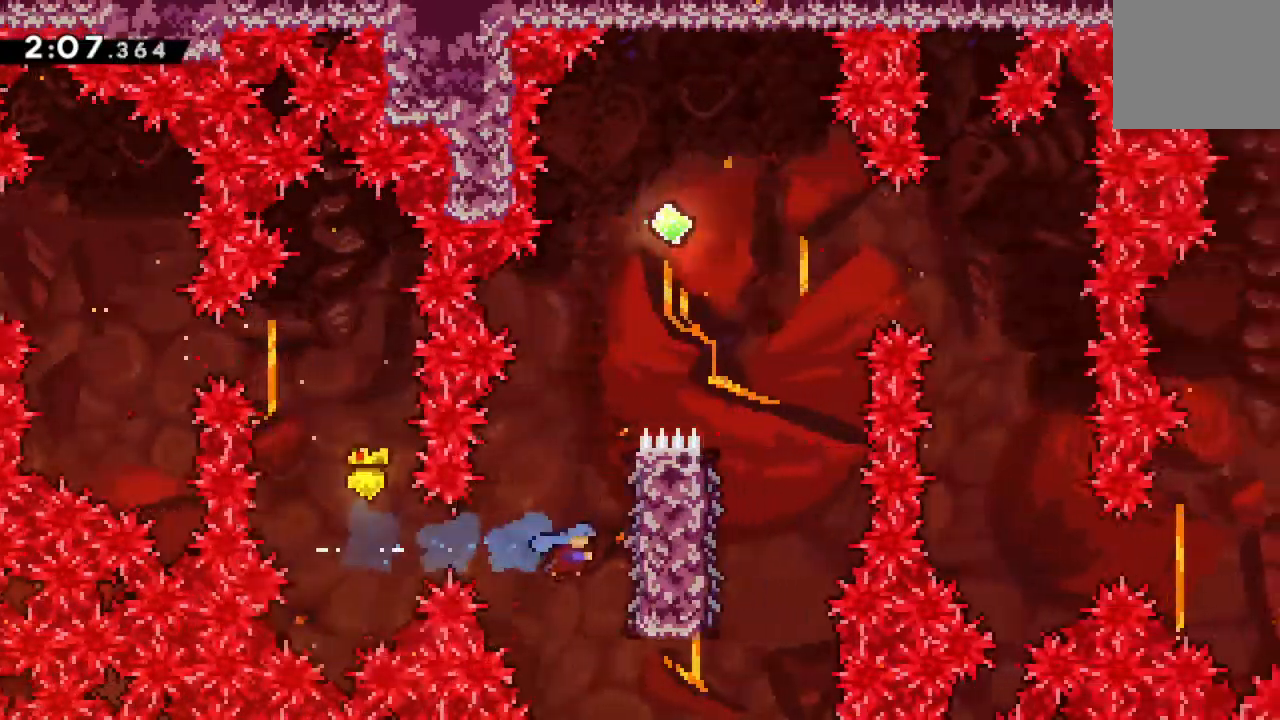
{"buttons": ["R2"], "events": [[133, "R2", "down"], [167, "DPAD_RIGHT", "up"]]}
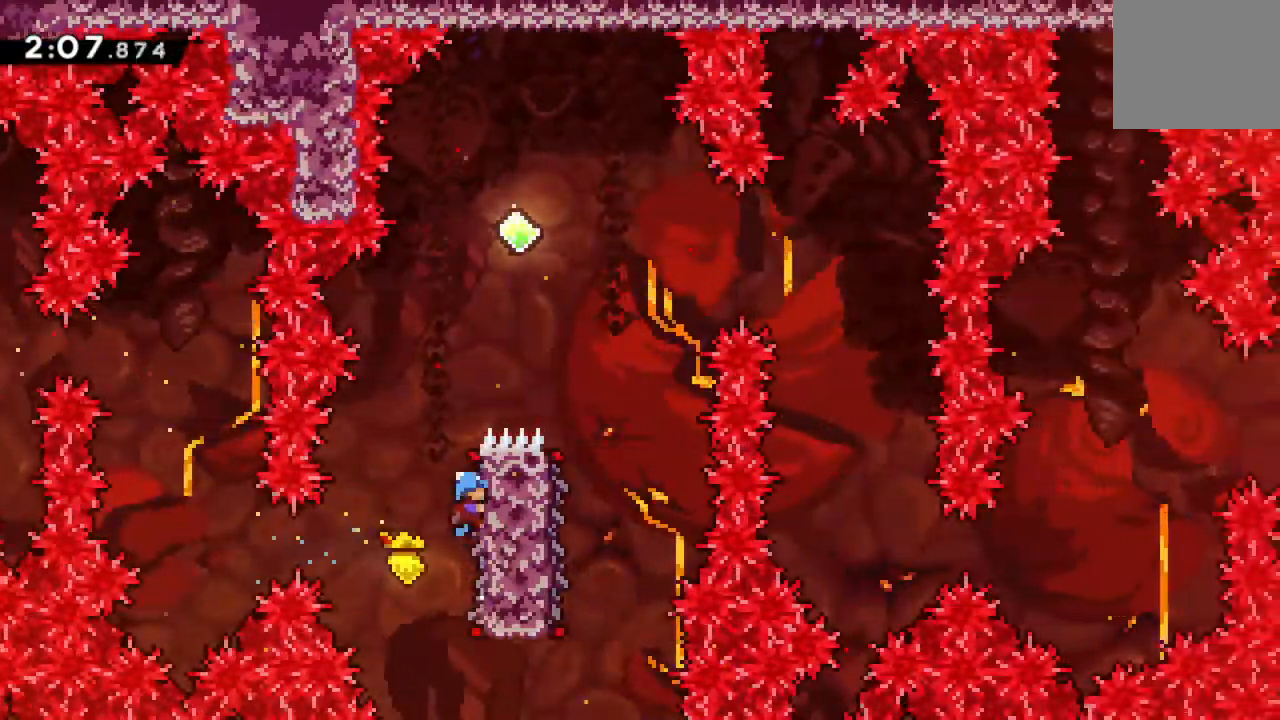
{"buttons": ["A", "R2", "DPAD_RIGHT"], "events": [[117, "A", "down"], [183, "DPAD_RIGHT", "down"]]}
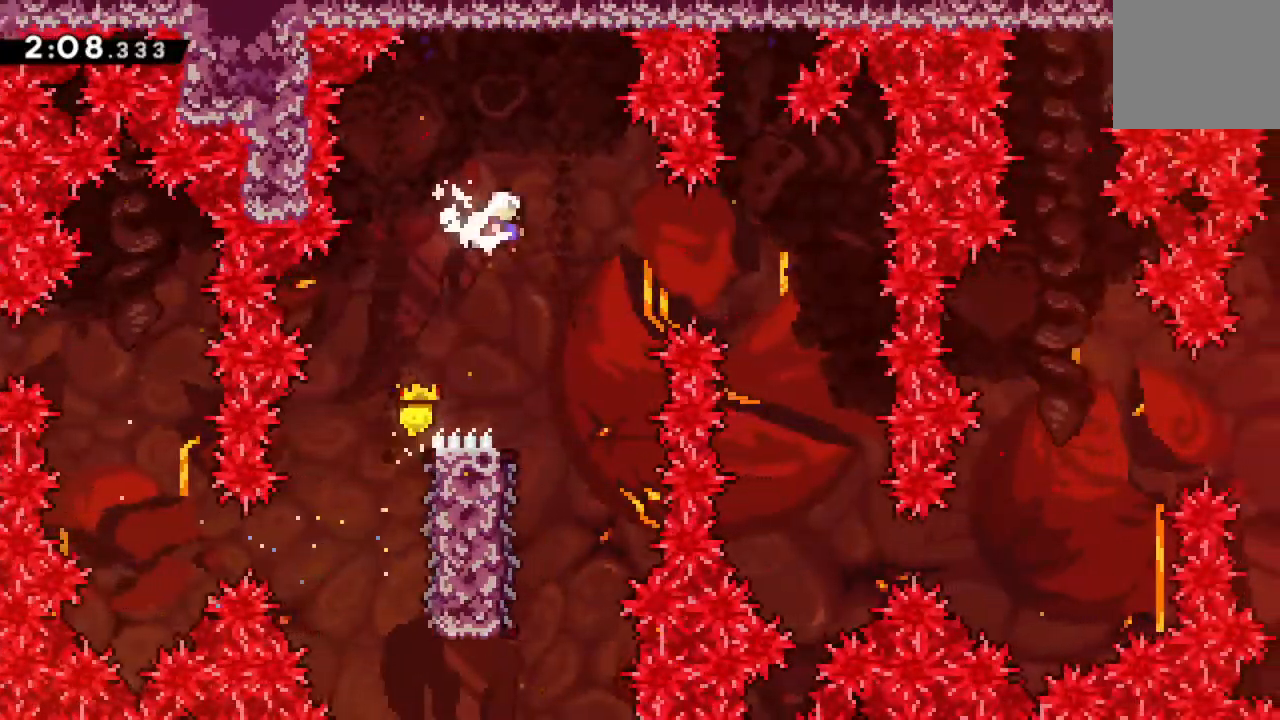
{"buttons": []}
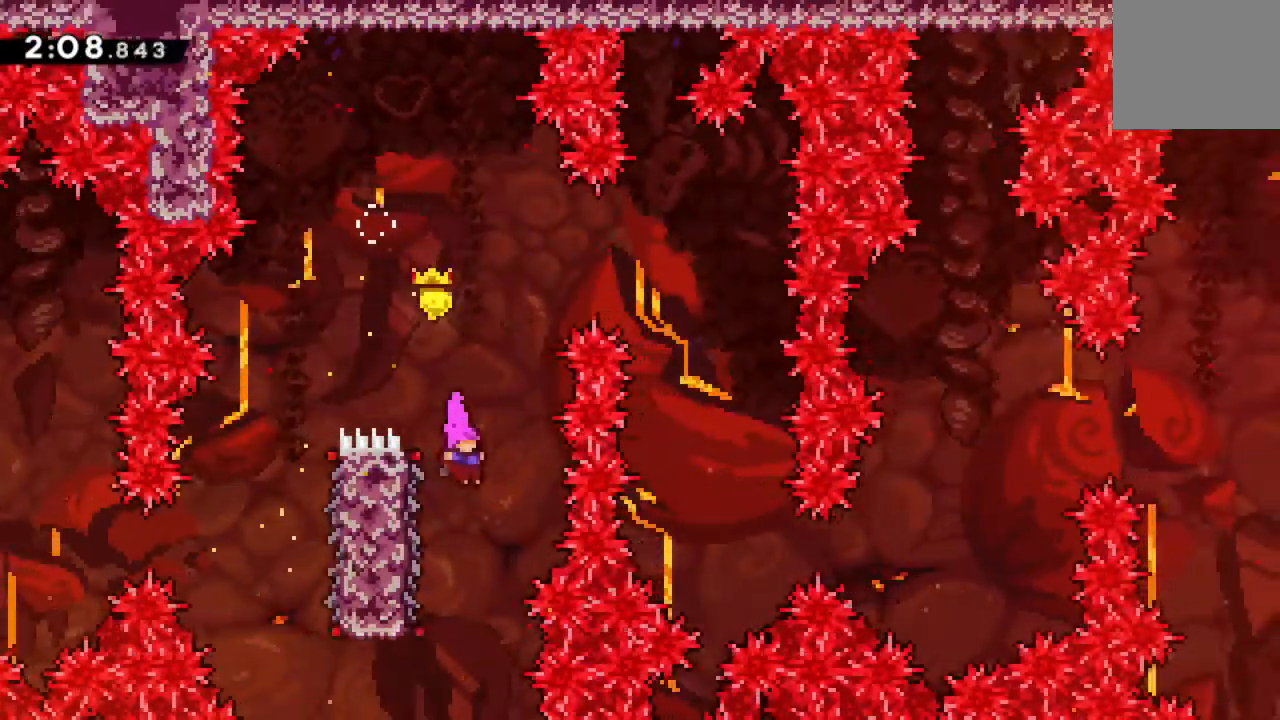
{"buttons": ["R2"], "events": [[50, "DPAD_LEFT", "down"], [200, "R2", "down"], [367, "DPAD_LEFT", "up"]]}
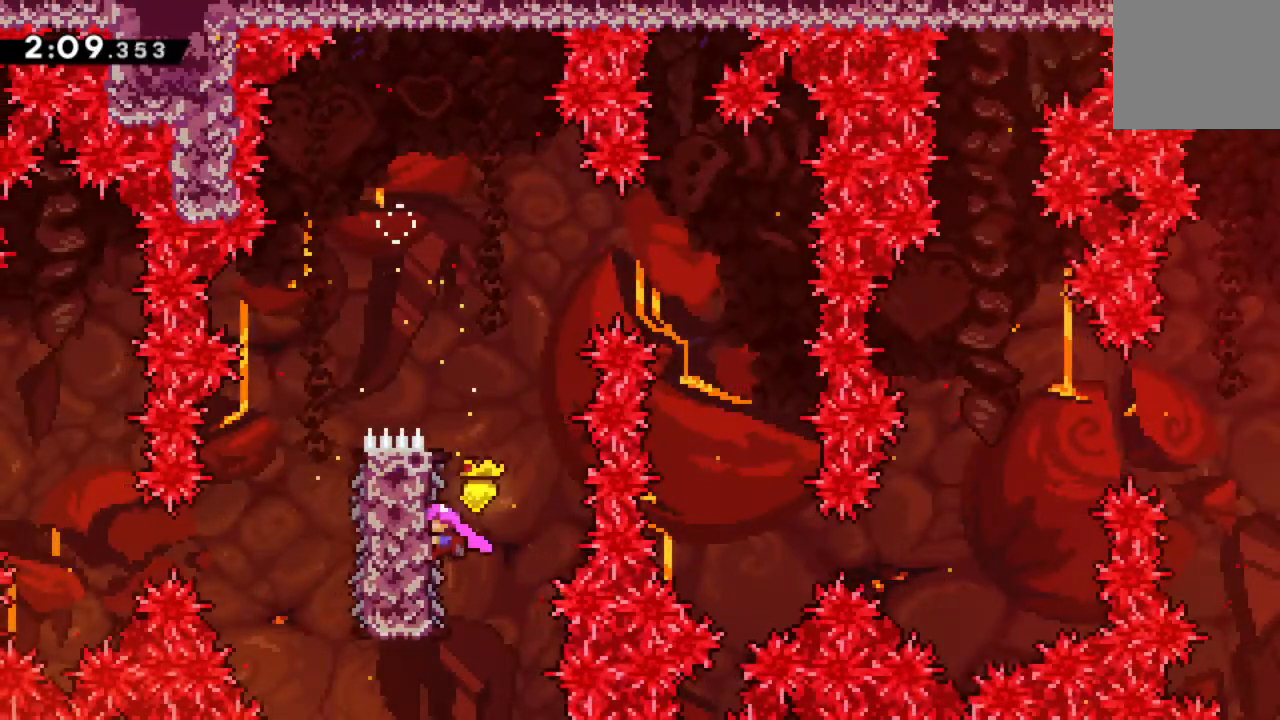
{"buttons": ["A", "R2", "DPAD_RIGHT"], "events": [[117, "DPAD_RIGHT", "down"], [133, "A", "down"]]}
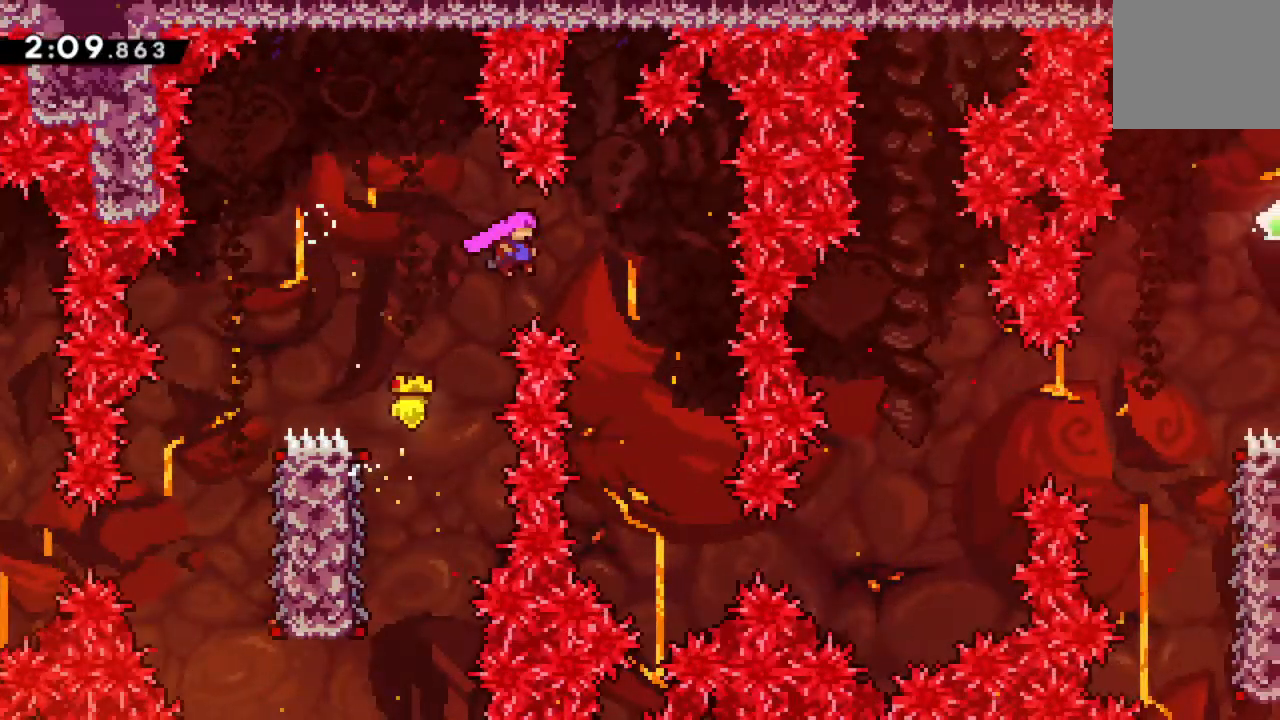
{"buttons": [], "events": [[83, "A", "up"], [167, "R2", "up"], [283, "DPAD_RIGHT", "up"]]}
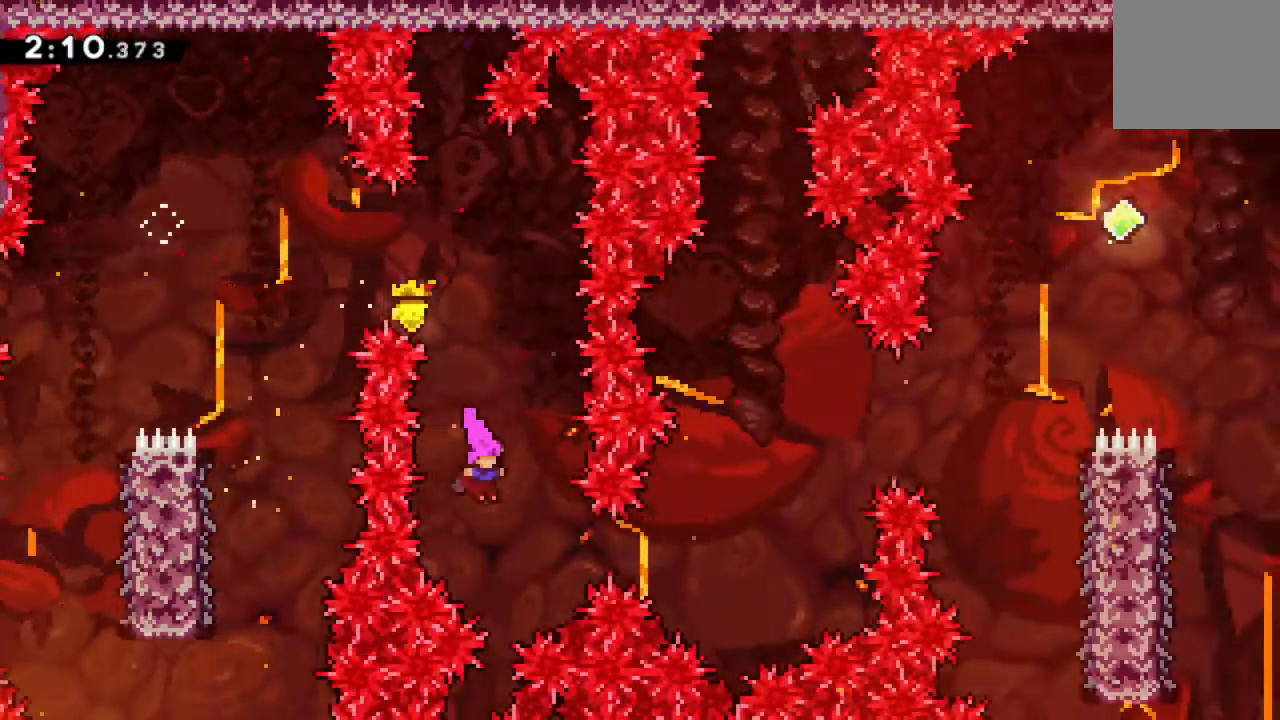
{"buttons": ["X", "DPAD_UP", "DPAD_RIGHT"], "events": [[50, "DPAD_RIGHT", "down"], [133, "X", "down"], [350, "X", "up"], [467, "DPAD_UP", "down"], [483, "X", "down"]]}
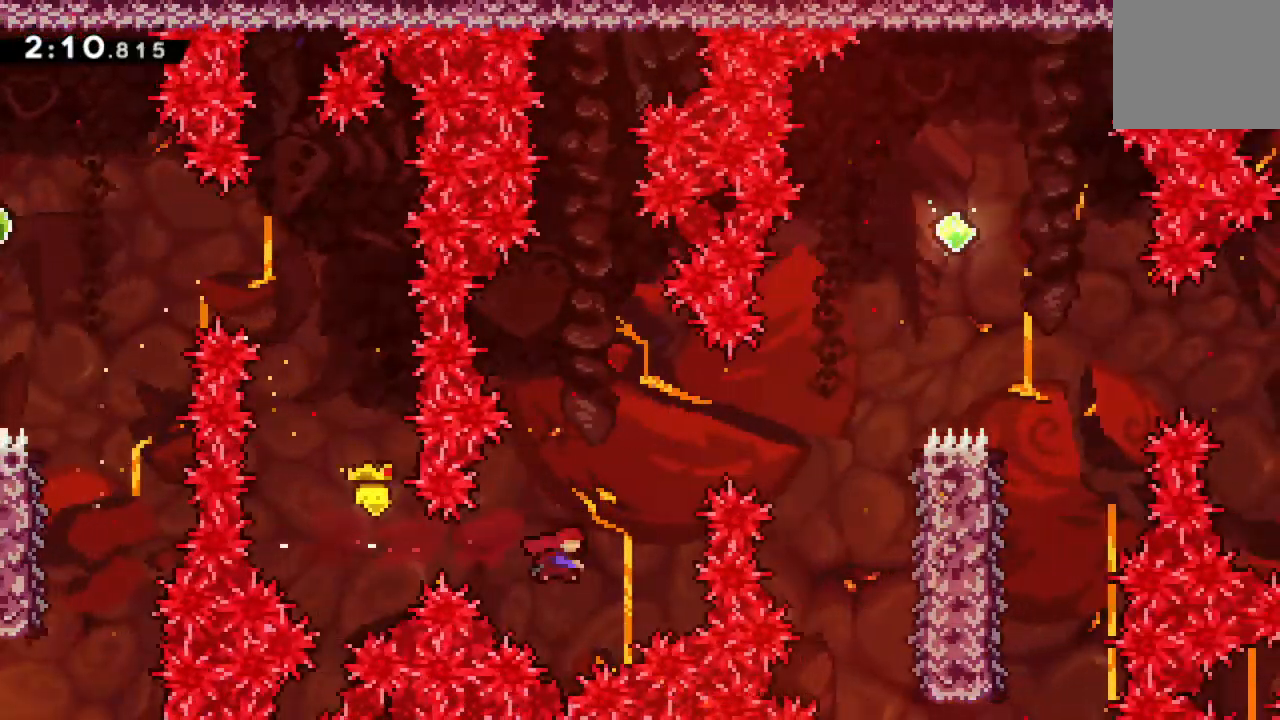
{"buttons": ["DPAD_RIGHT"], "events": [[17, "R2", "down"], [217, "X", "up"], [233, "DPAD_UP", "up"], [267, "R2", "up"]]}
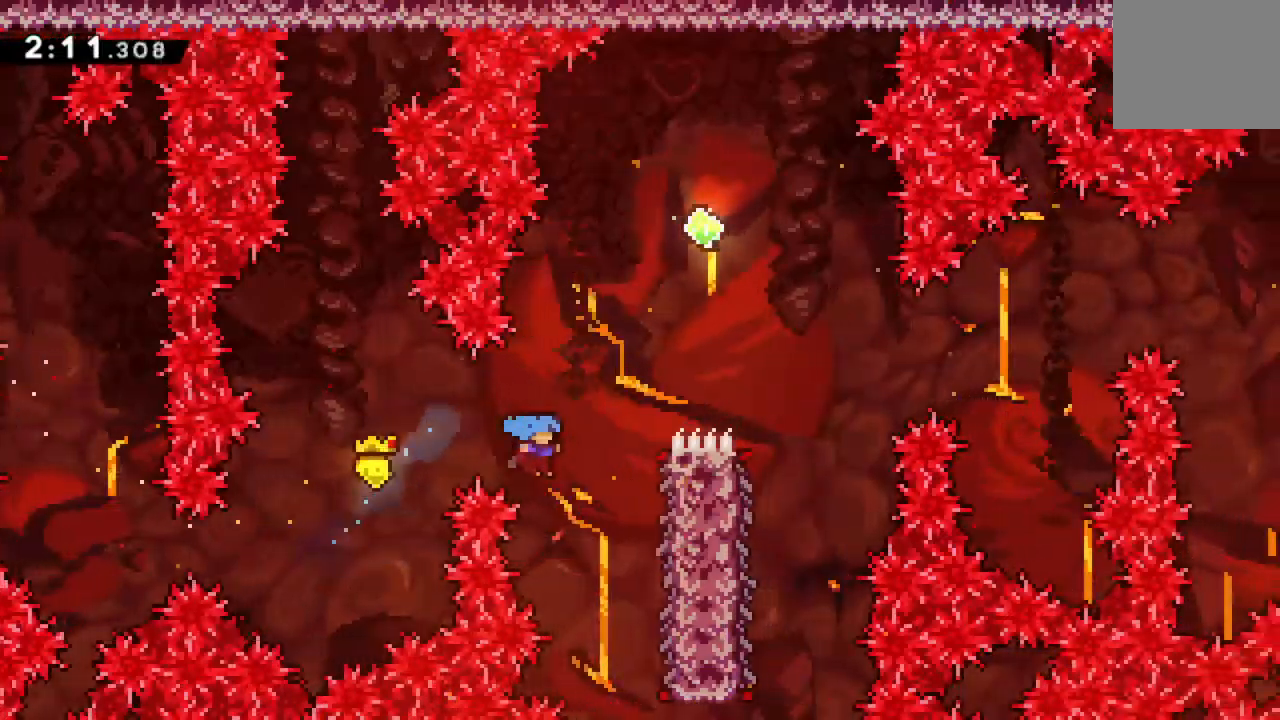
{"buttons": ["R2"], "events": [[367, "R2", "down"], [400, "DPAD_RIGHT", "up"]]}
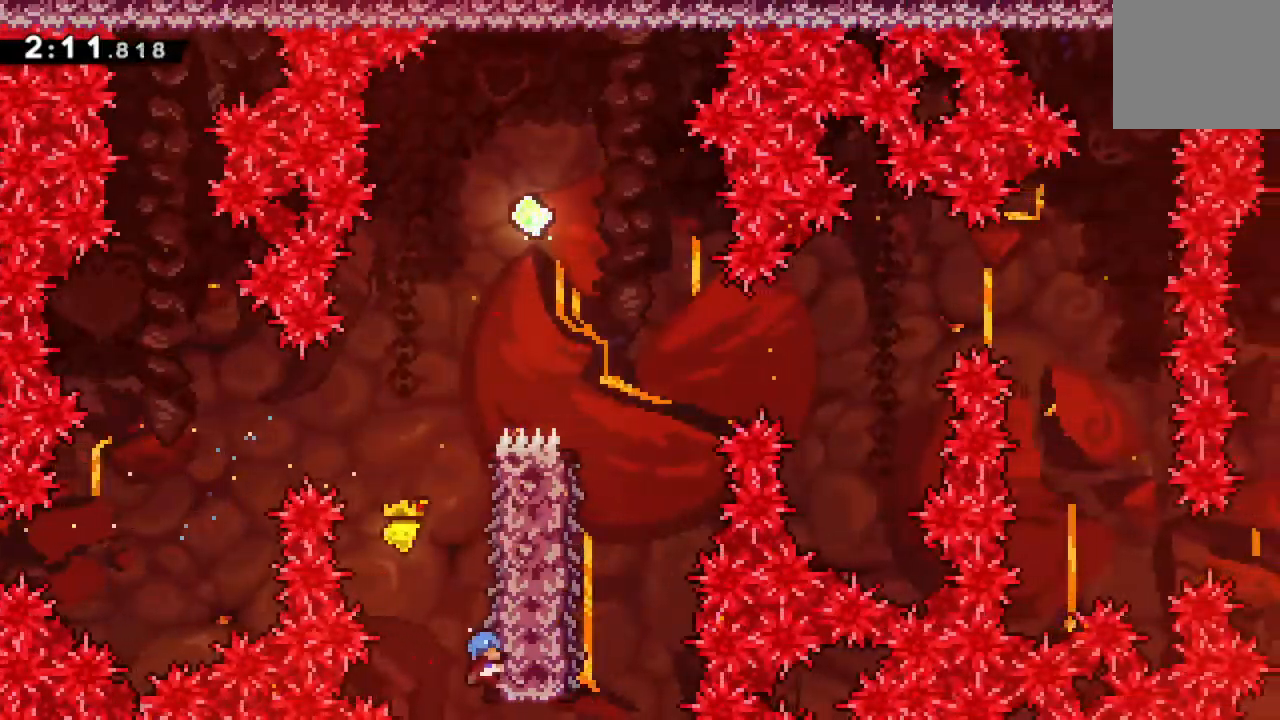
{"buttons": ["A", "R2"], "events": [[384, "A", "down"]]}
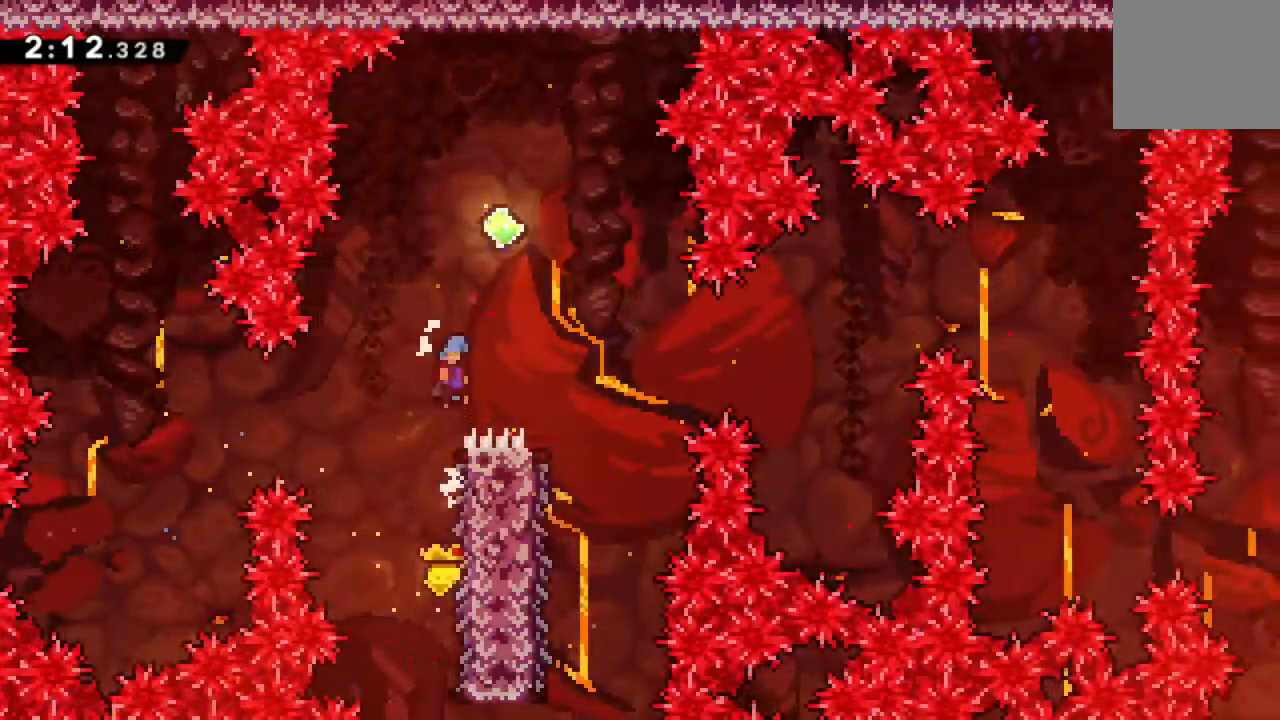
{"buttons": [], "events": [[17, "DPAD_RIGHT", "down"], [367, "A", "up"], [434, "R2", "up"], [450, "DPAD_RIGHT", "up"]]}
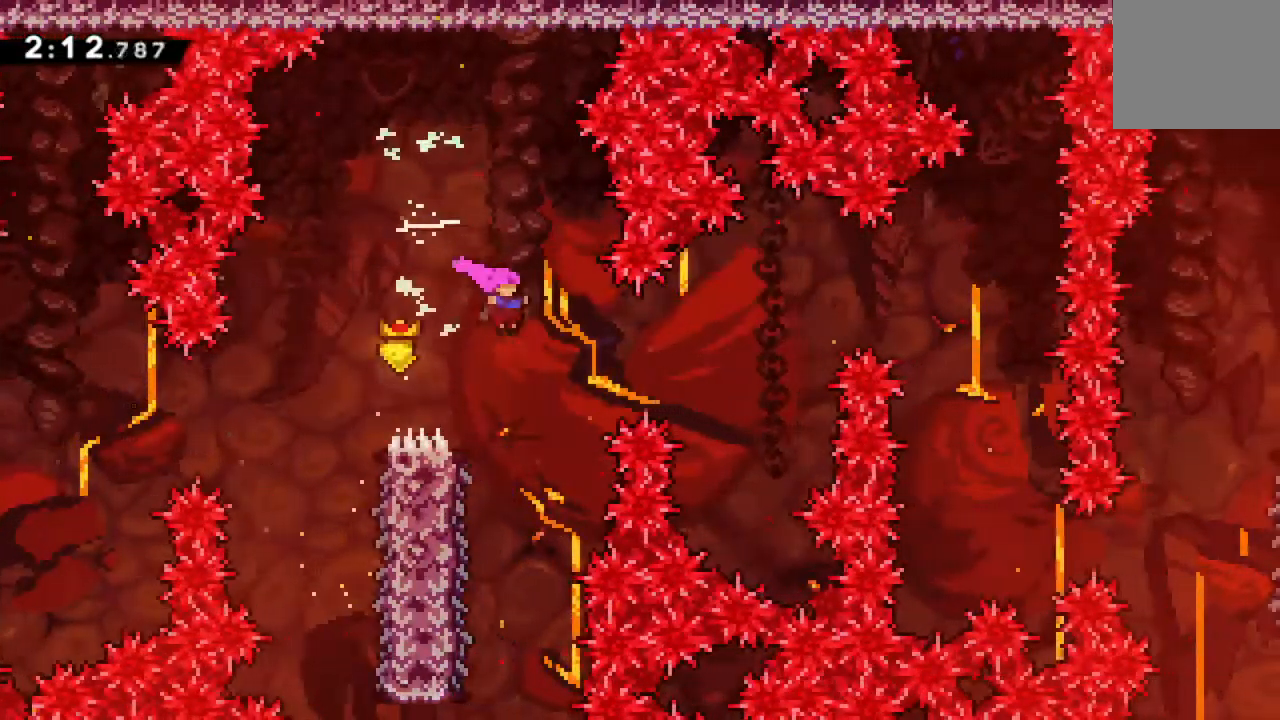
{"buttons": ["DPAD_LEFT"], "events": [[400, "DPAD_LEFT", "down"]]}
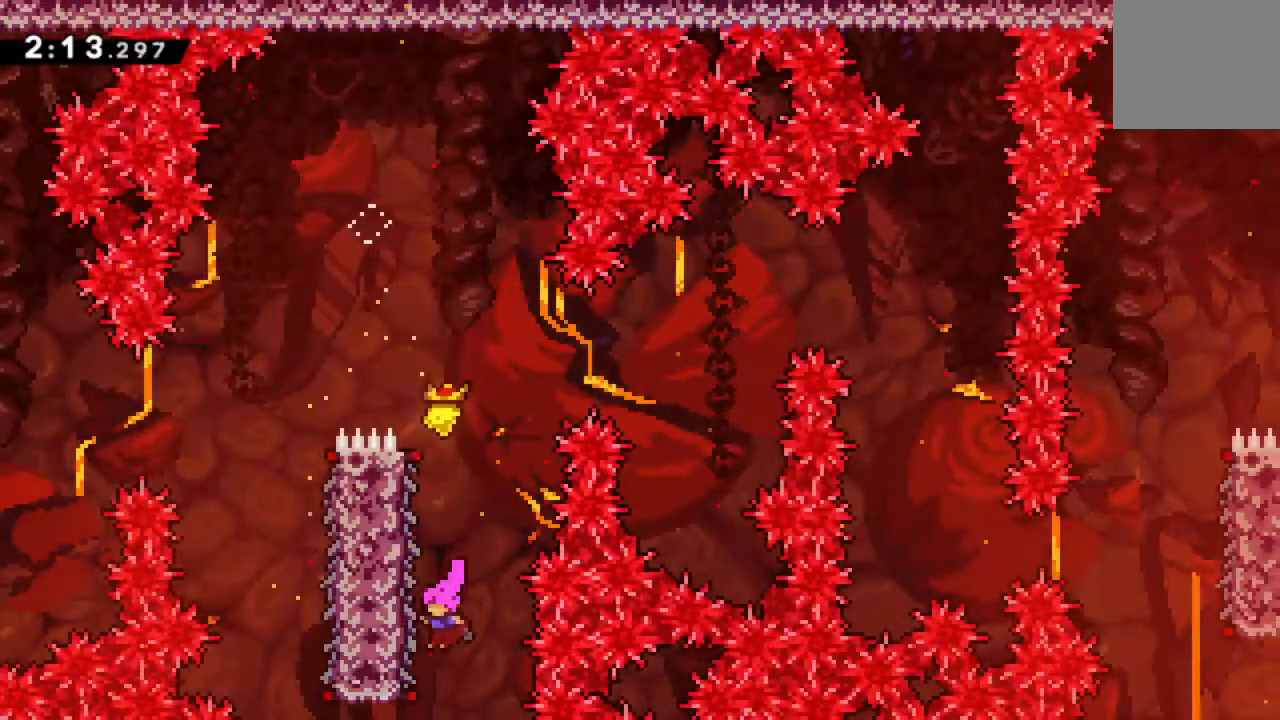
{"buttons": ["R2", "DPAD_RIGHT"], "events": [[67, "R2", "down"], [234, "DPAD_LEFT", "up"], [484, "DPAD_RIGHT", "down"]]}
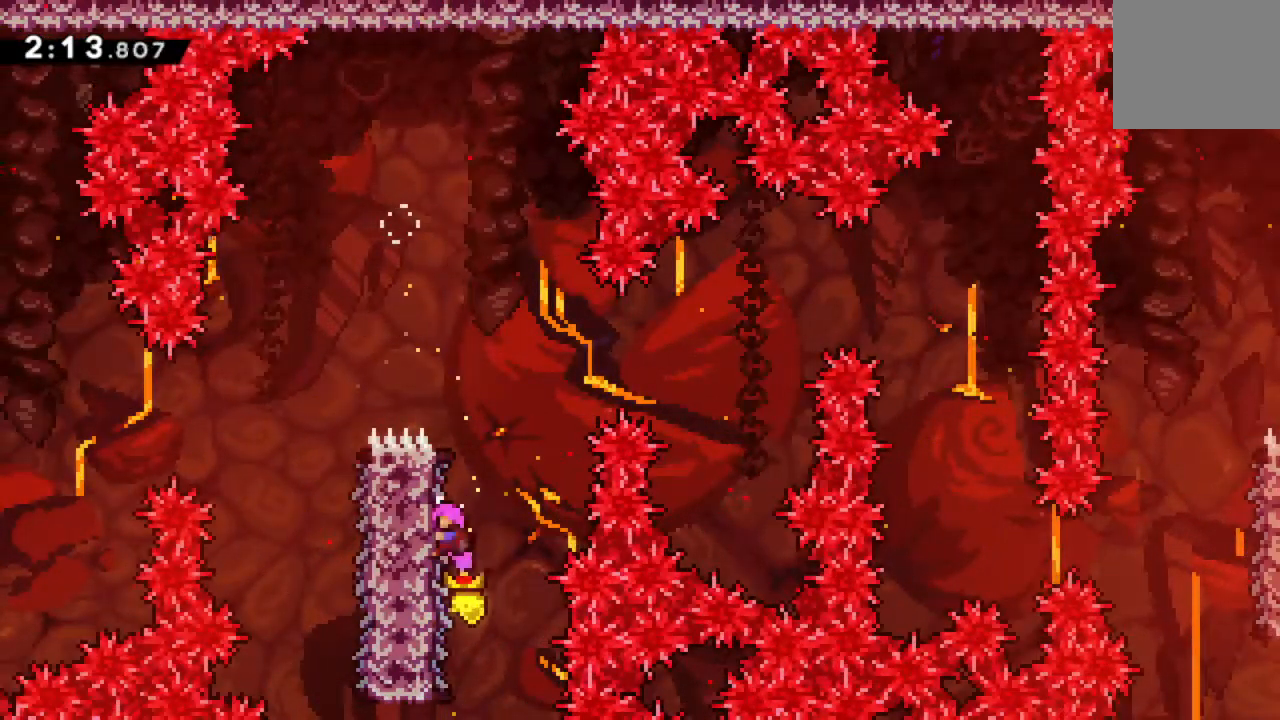
{"buttons": ["DPAD_RIGHT"], "events": [[17, "A", "down"], [350, "A", "up"], [434, "R2", "up"]]}
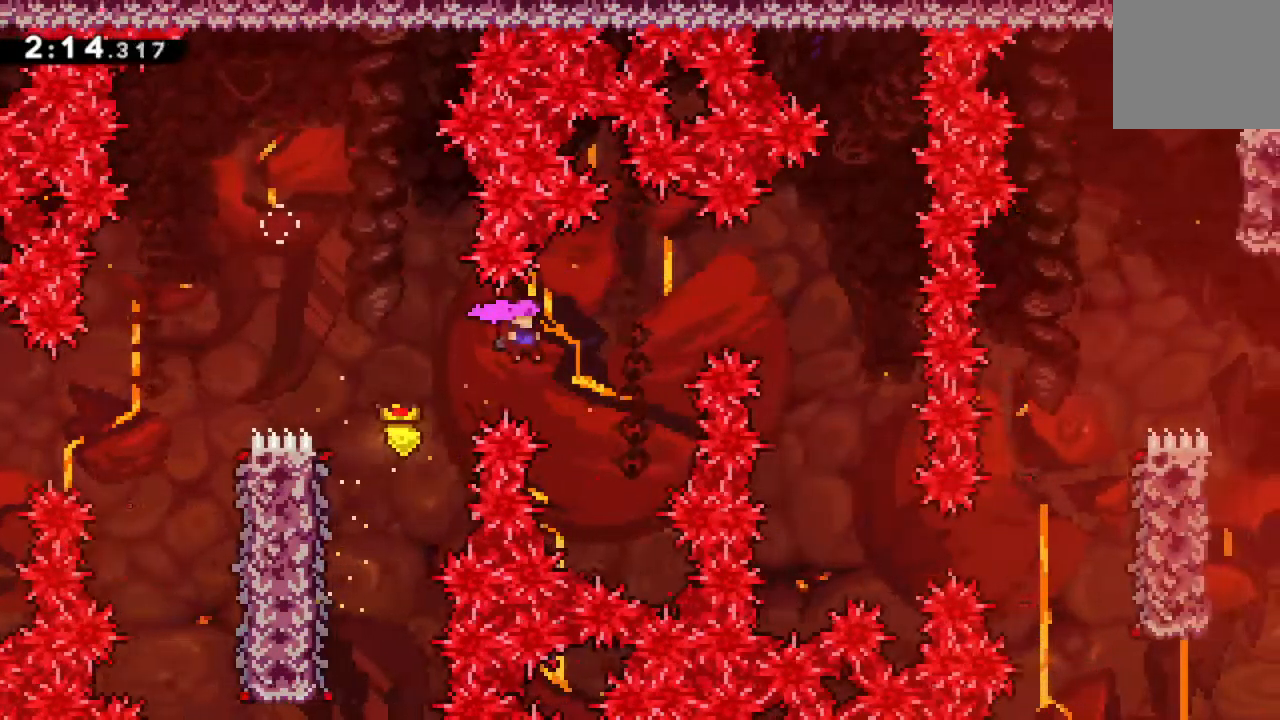
{"buttons": ["DPAD_RIGHT"], "events": [[134, "DPAD_UP", "down"], [167, "X", "down"], [184, "R2", "down"], [417, "X", "up"], [450, "DPAD_UP", "up"], [467, "R2", "up"]]}
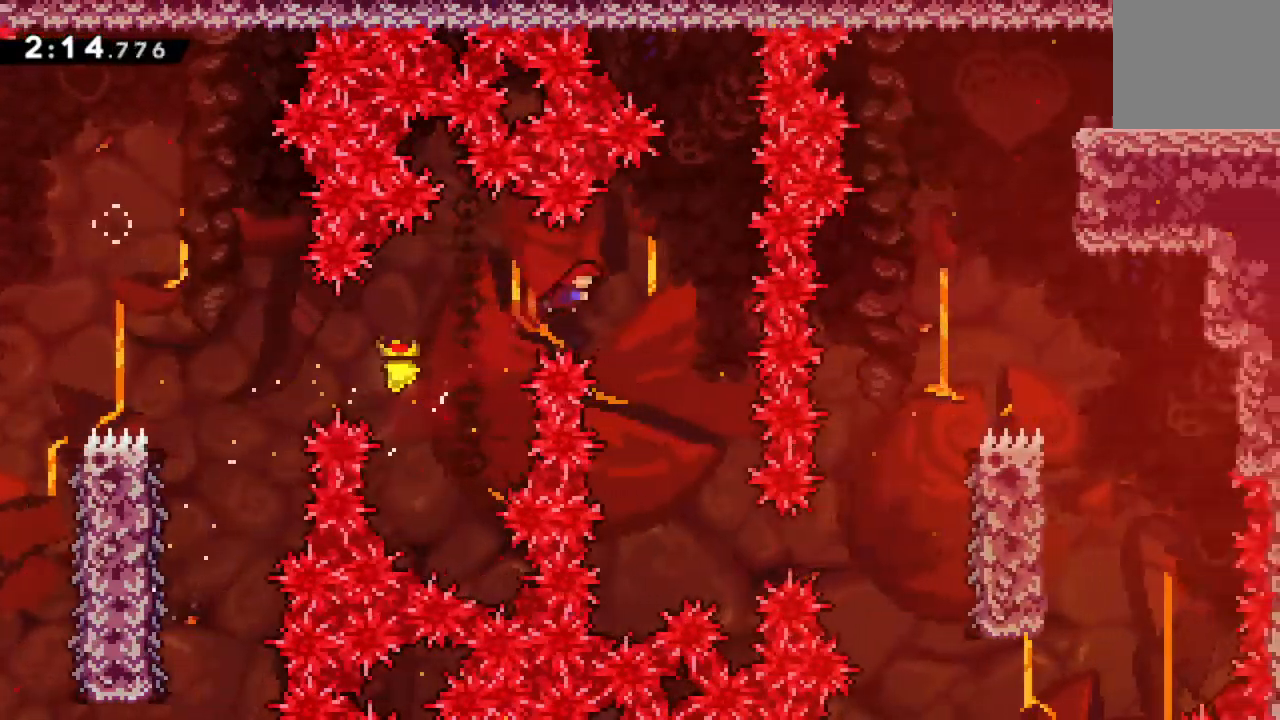
{"buttons": [], "events": [[284, "DPAD_RIGHT", "up"]]}
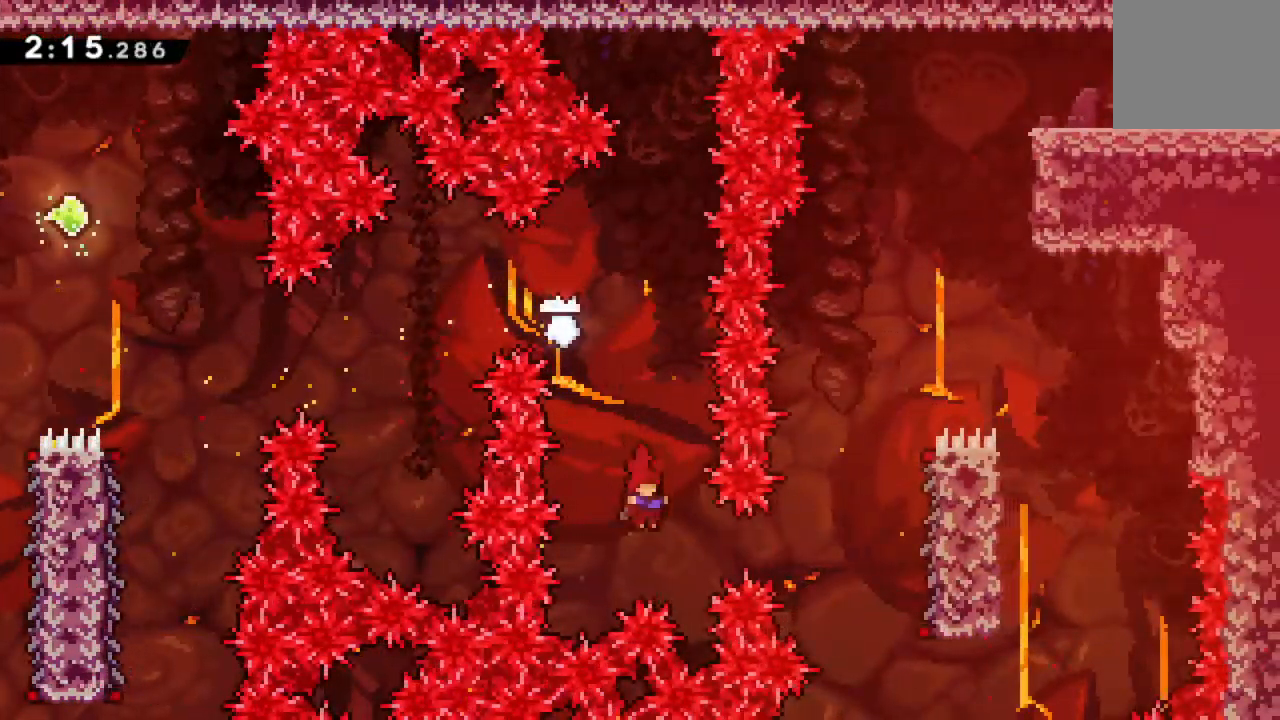
{"buttons": ["DPAD_RIGHT"], "events": [[34, "DPAD_RIGHT", "down"], [84, "X", "down"], [367, "X", "up"]]}
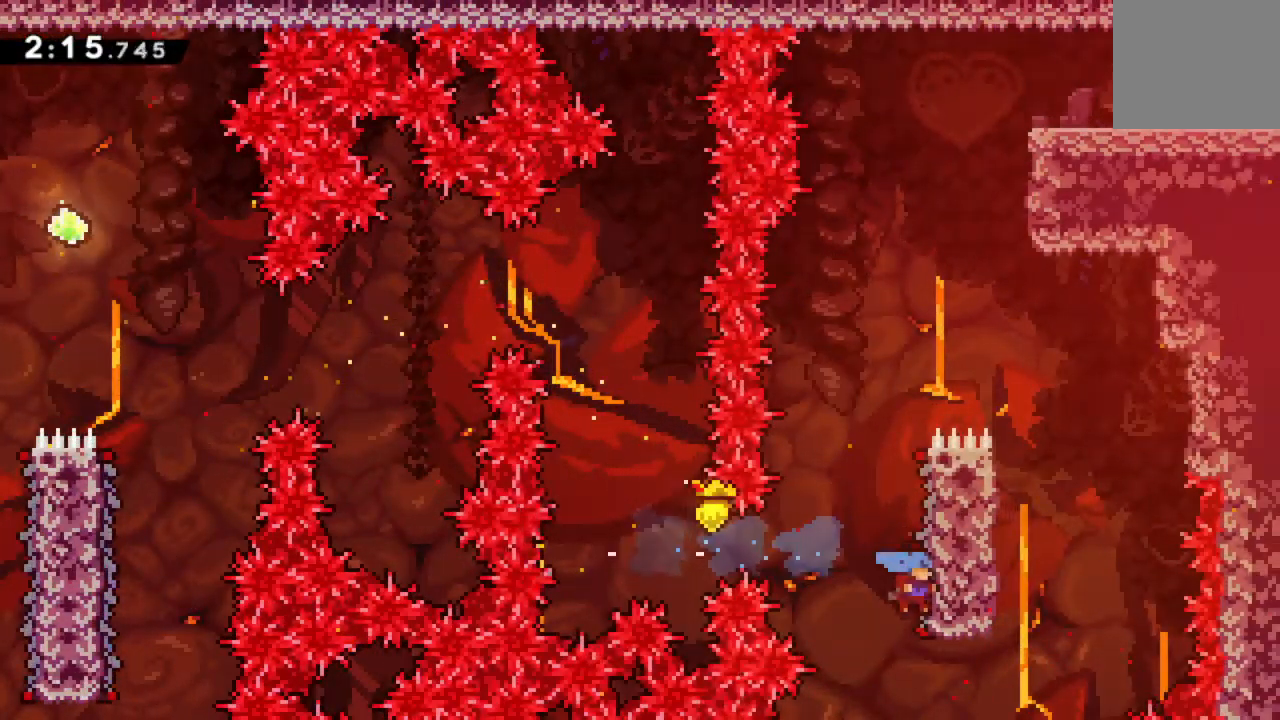
{"buttons": ["A", "R2", "DPAD_RIGHT"], "events": [[17, "R2", "down"], [67, "DPAD_RIGHT", "up"], [484, "DPAD_RIGHT", "down"], [500, "A", "down"]]}
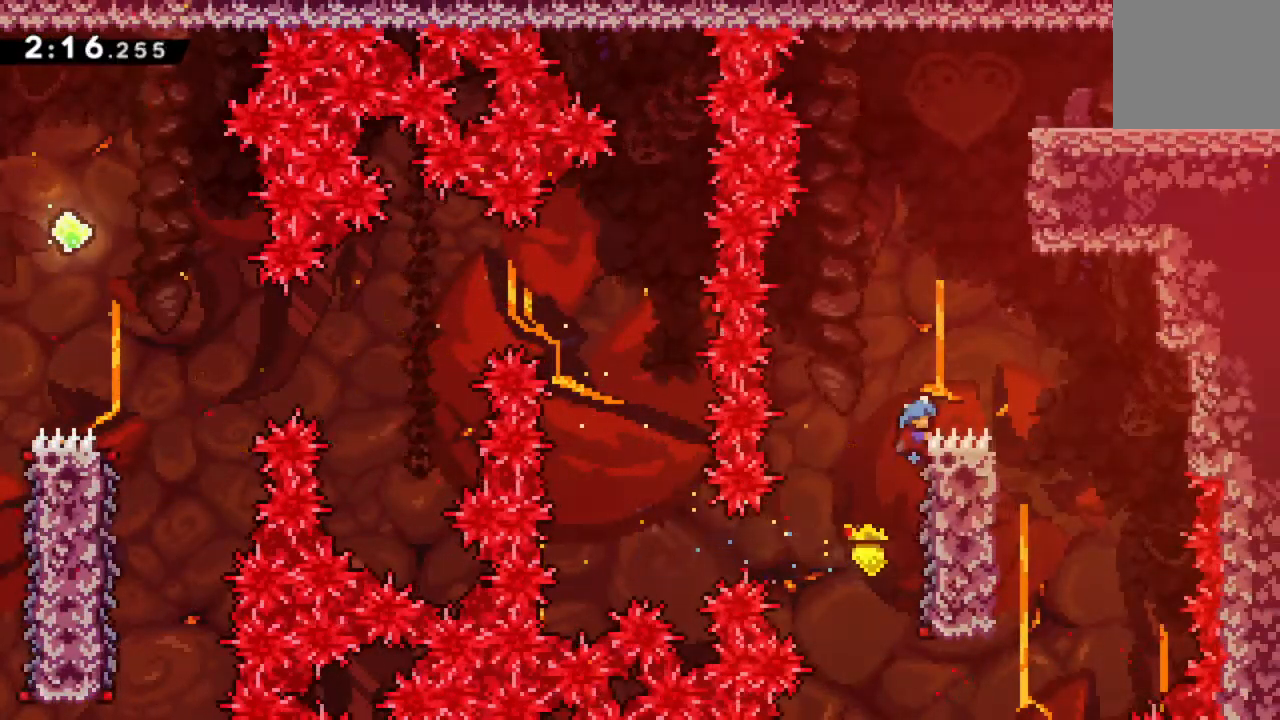
{"buttons": ["A", "R2", "DPAD_UP", "DPAD_RIGHT"], "events": [[318, "A", "up"], [318, "DPAD_UP", "down"], [401, "A", "down"]]}
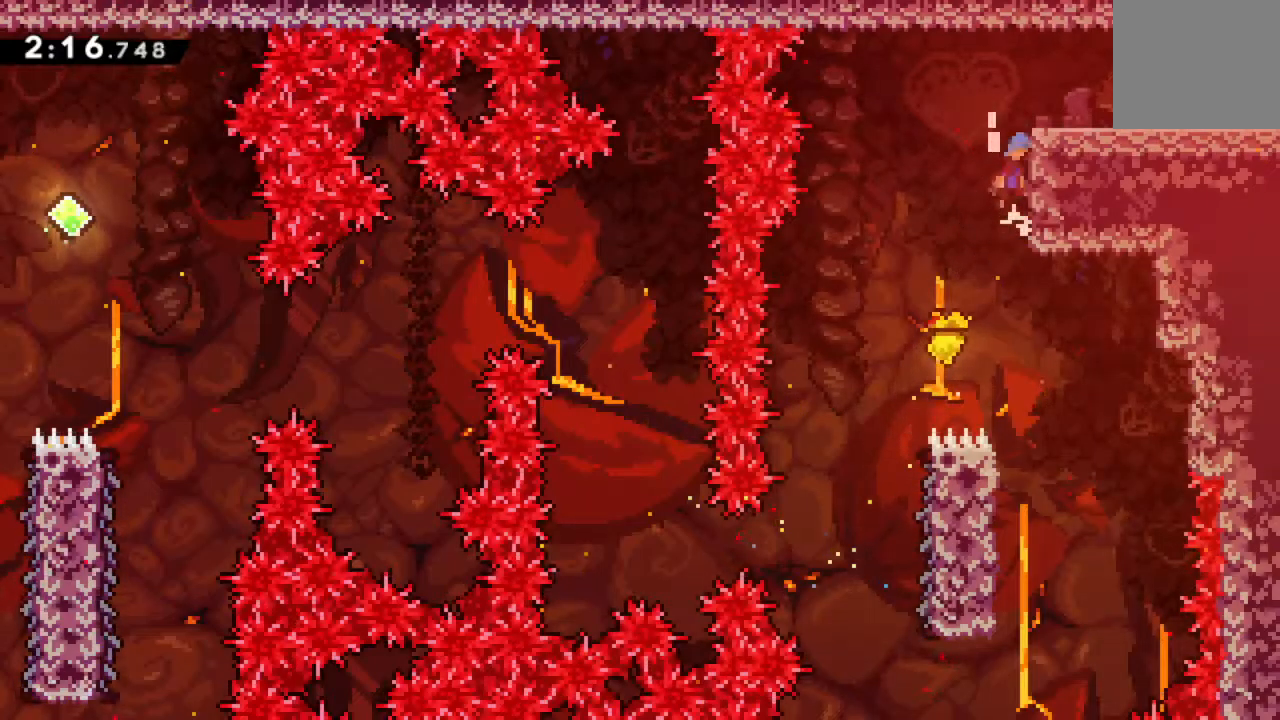
{"buttons": [], "events": [[50, "A", "up"], [117, "A", "down"], [250, "A", "up"], [267, "DPAD_UP", "up"], [350, "R2", "up"], [434, "DPAD_RIGHT", "up"]]}
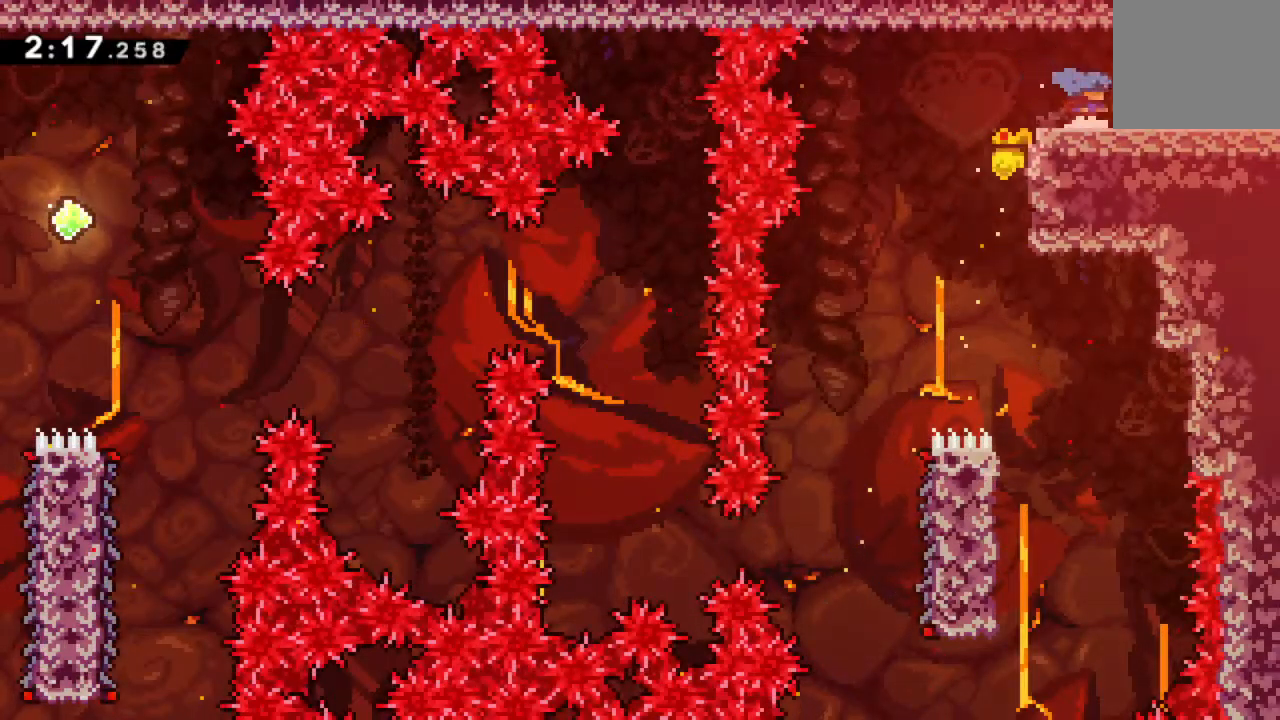
{"buttons": [], "events": []}
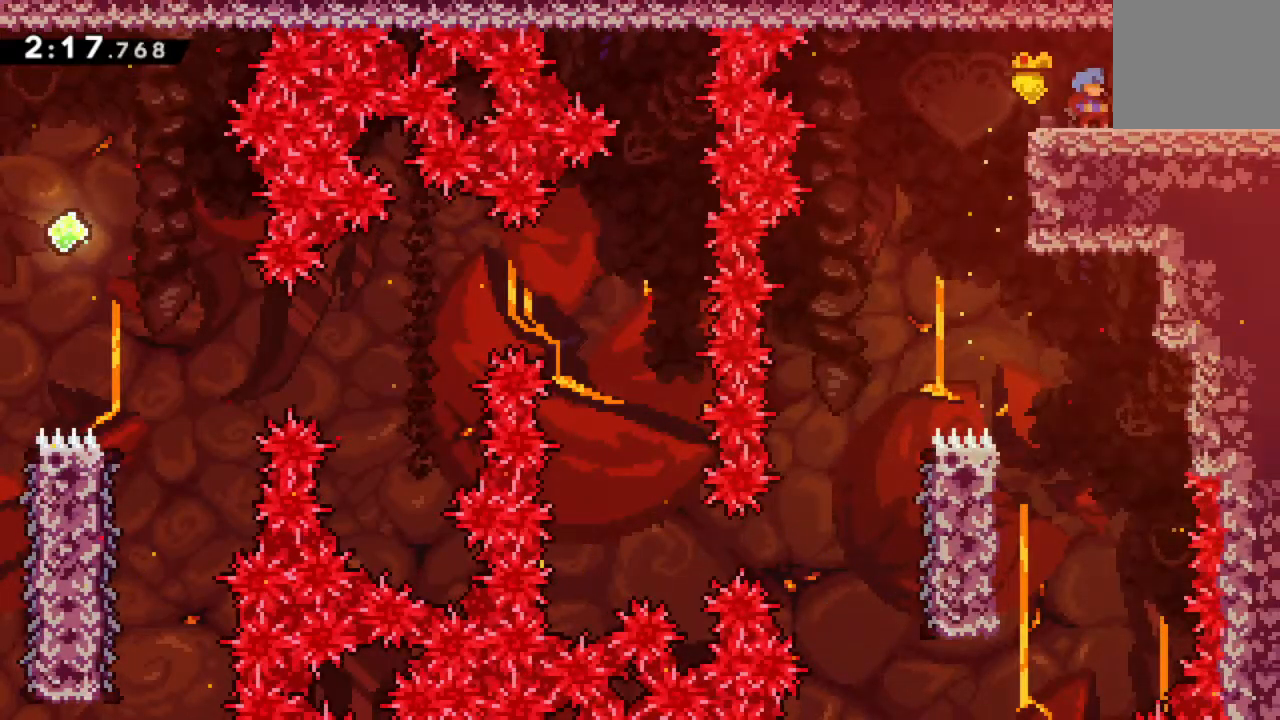
{"buttons": ["DPAD_RIGHT"], "events": [[484, "DPAD_RIGHT", "down"]]}
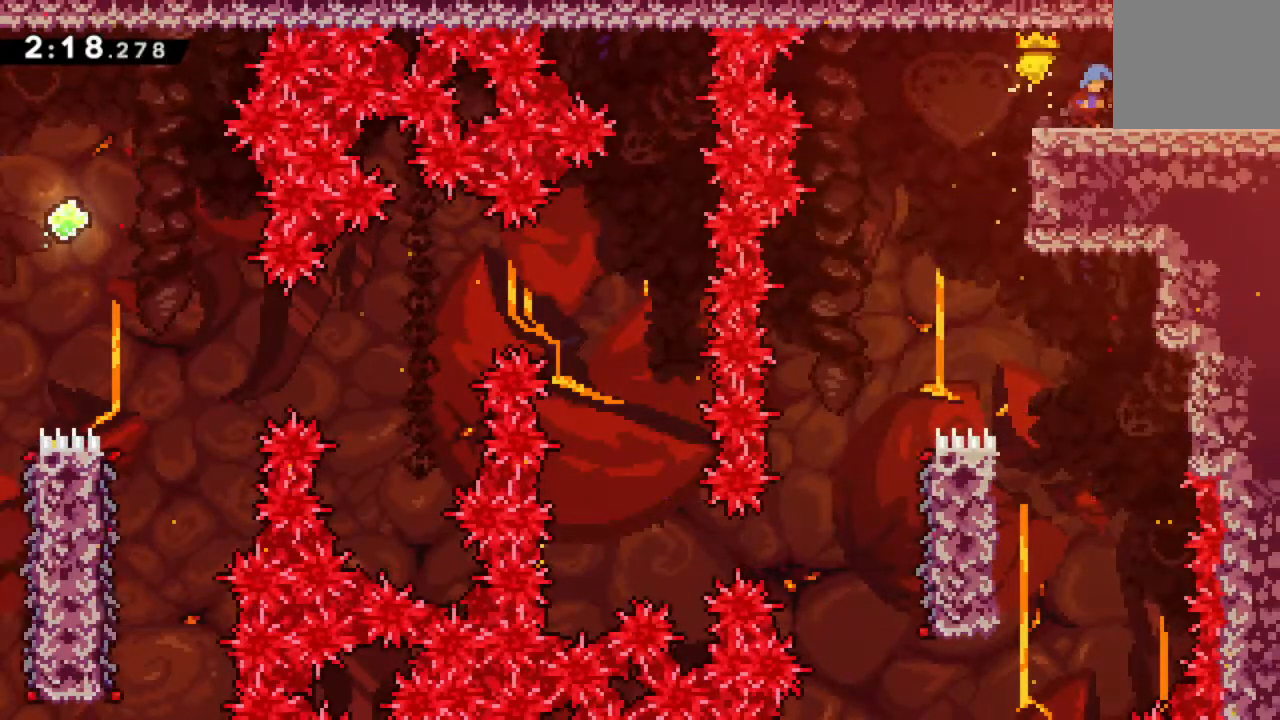
{"buttons": ["DPAD_RIGHT"], "events": []}